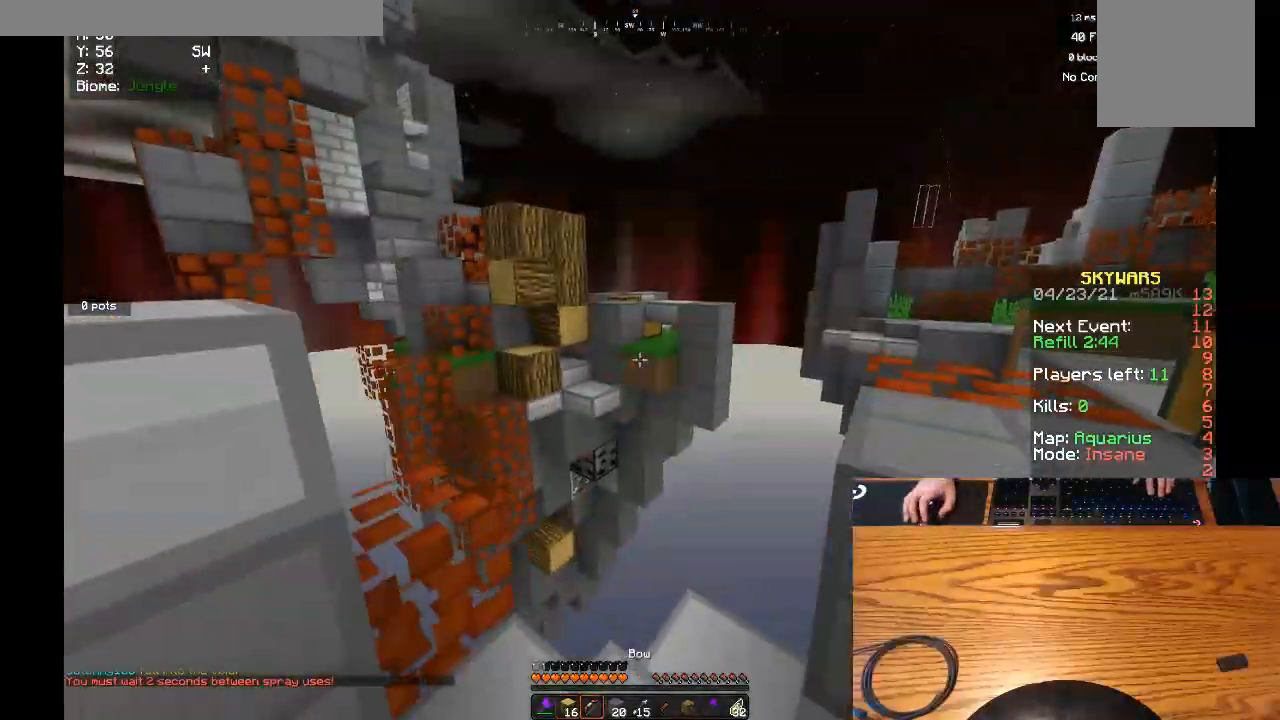
Gameplay with keyboard and mouse; each line is a JSON object with the keys and mouse buttons held at the frame after it. "events" lists presses ("down") and releases ("up") of "a", "d", "s", "w", "mouse_left" and "mouse_right" between this image and that frame as [ms after this image, input, new state], when the widget could be followed in between. "mouse_left", "mouse_right" = the "left", "right" buttons of the "mouse" list. No other keys are recorded. Fast repeated clicks can show as one long hold. Mouse movement is not recorded.
{"keys": ["w"], "mouse": [], "events": [[367, "d", "up"], [367, "w", "down"]]}
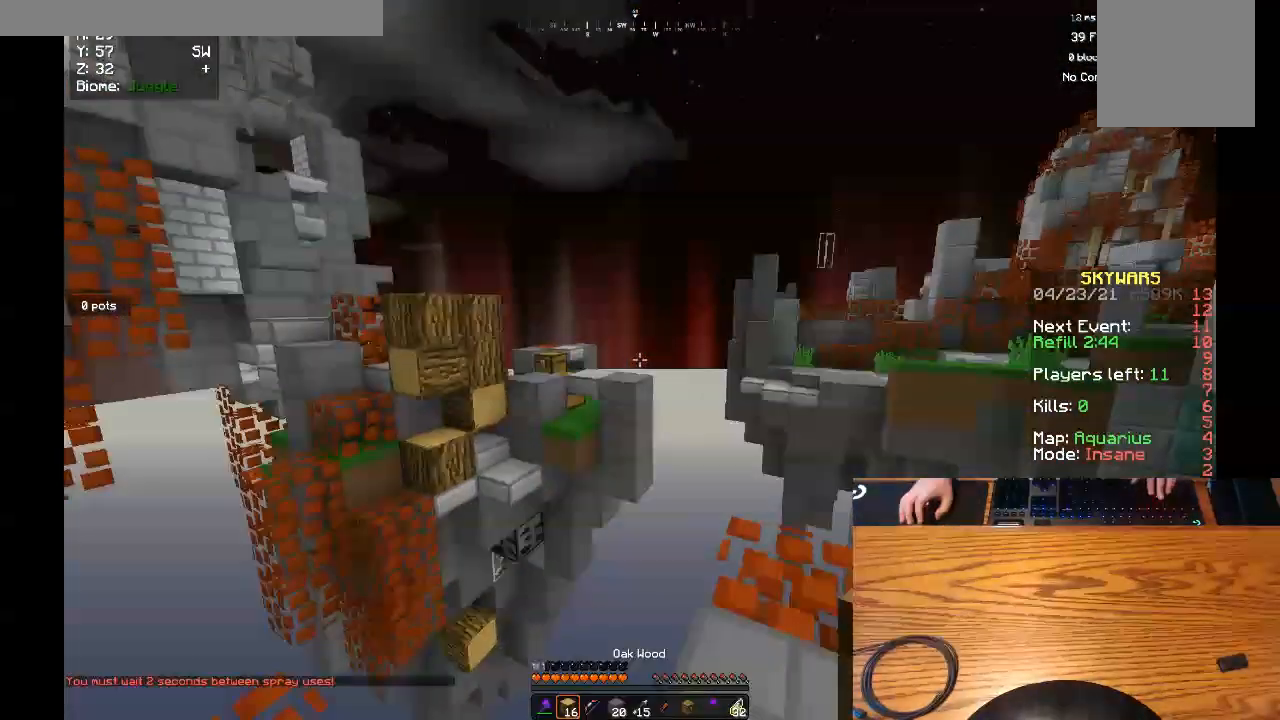
{"keys": ["w"], "mouse": [], "events": []}
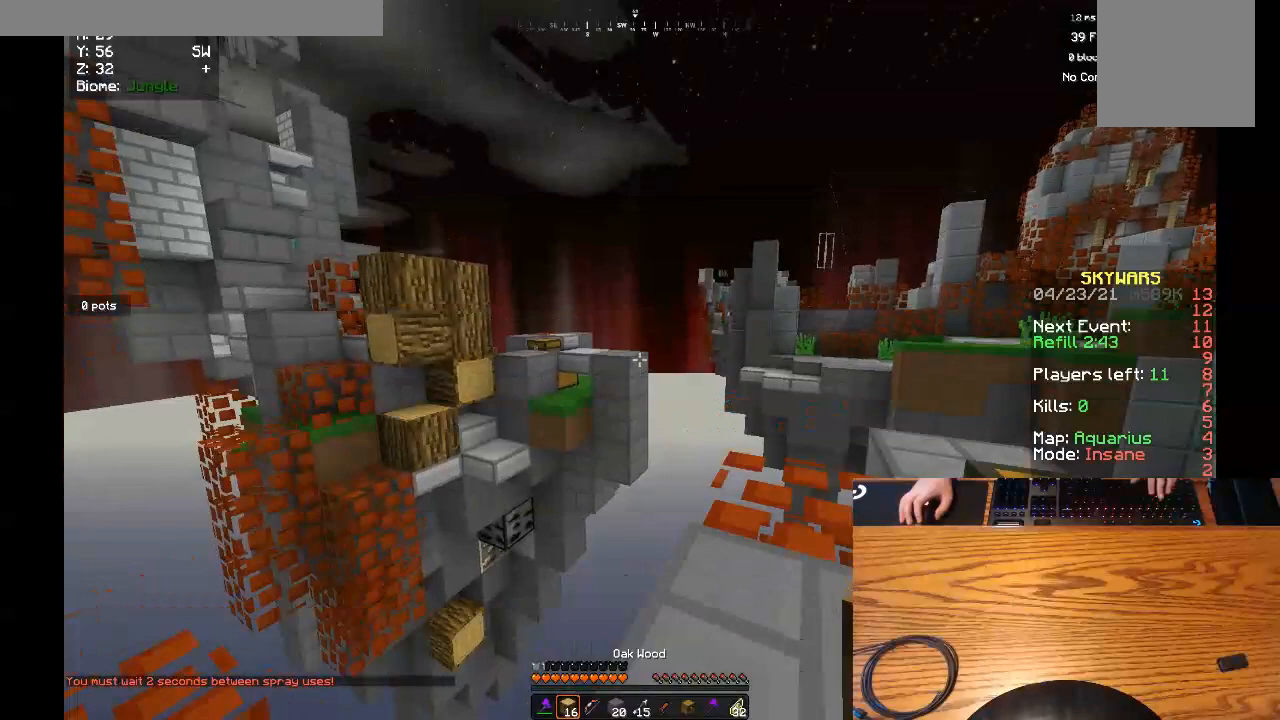
{"keys": ["w"], "mouse": [], "events": [[100, "d", "down"], [500, "d", "up"]]}
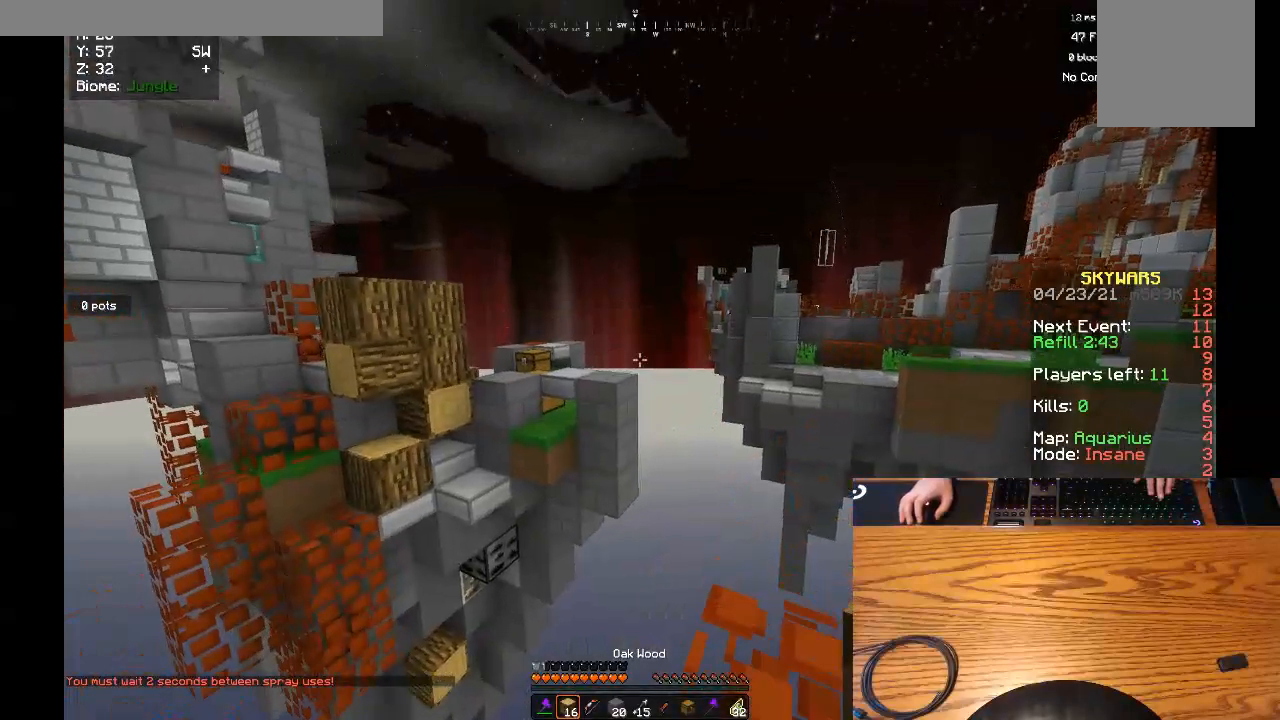
{"keys": ["d"], "mouse": [], "events": [[267, "d", "down"], [467, "w", "up"]]}
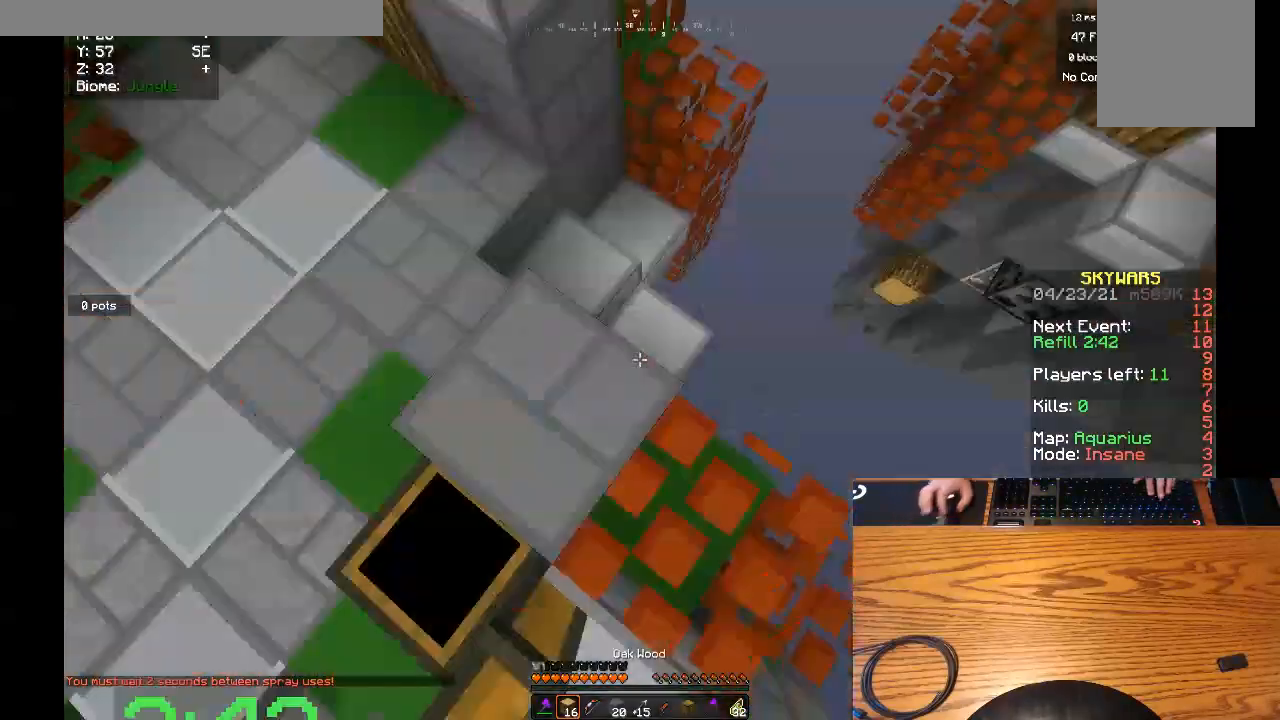
{"keys": ["d", "s"], "mouse": []}
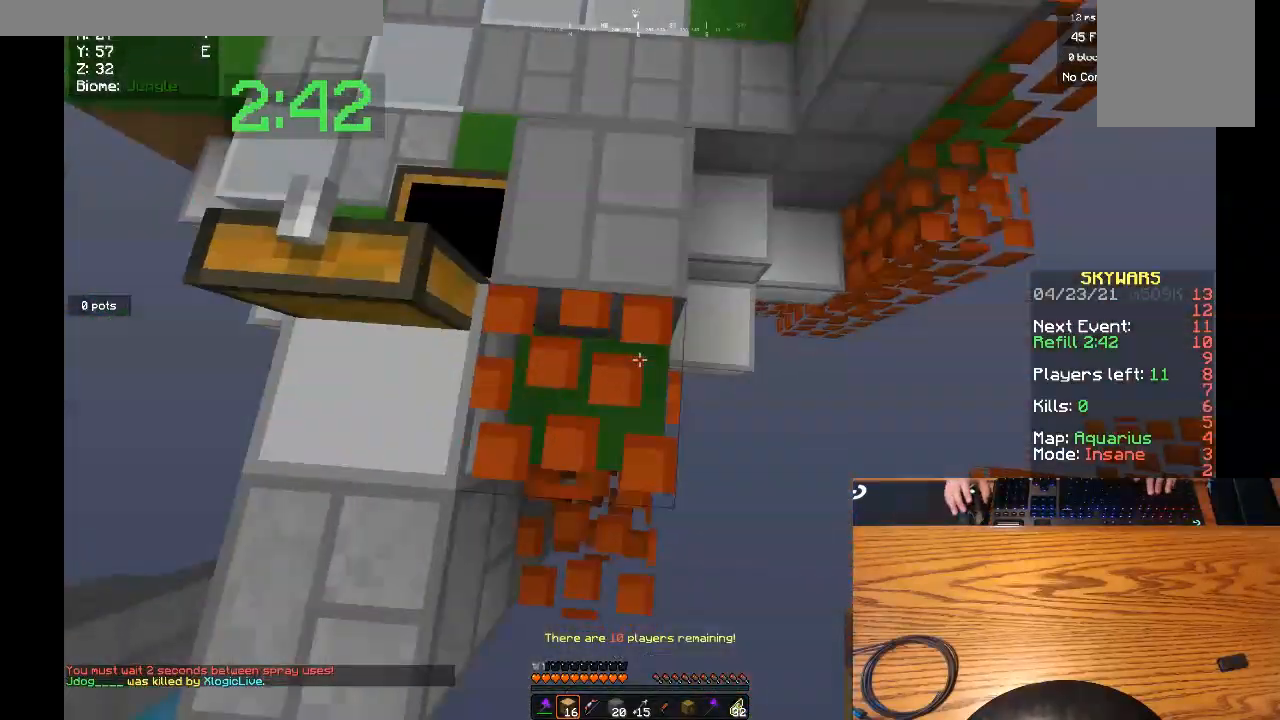
{"keys": ["d", "s"], "mouse": ["right"], "events": [[133, "mouse_right", "down"]]}
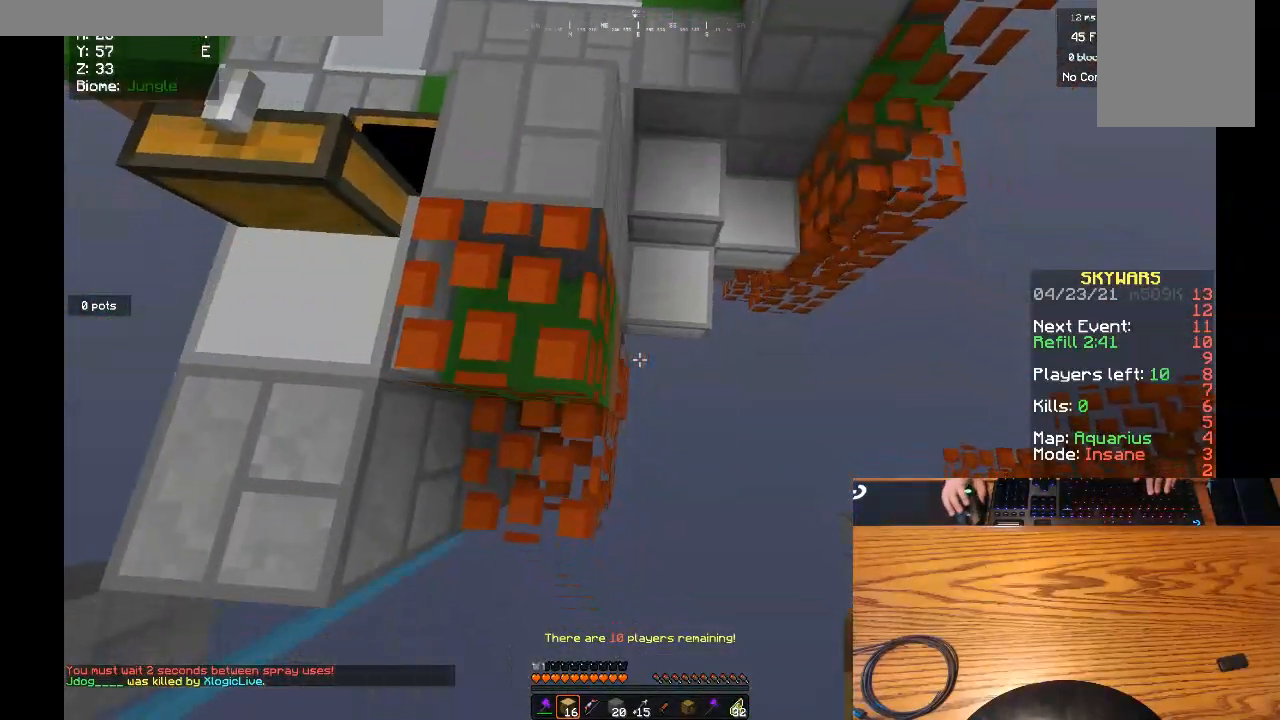
{"keys": ["w"], "mouse": []}
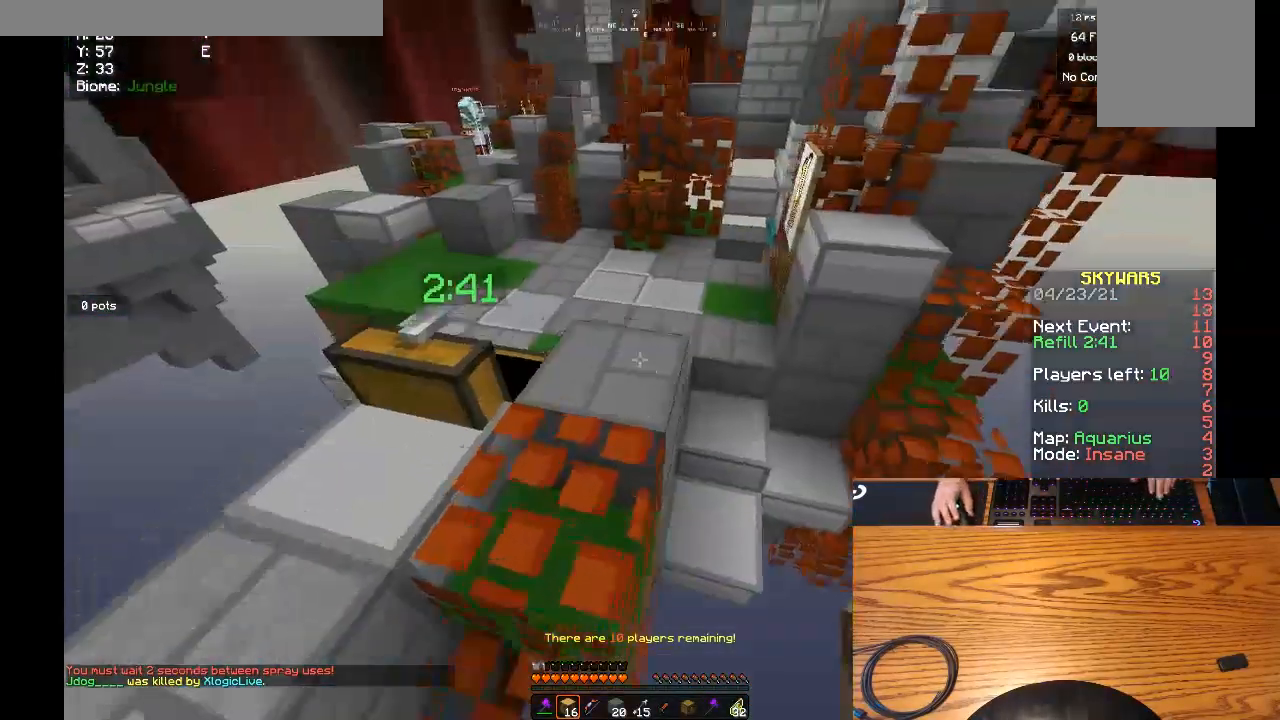
{"keys": ["w"], "mouse": [], "events": []}
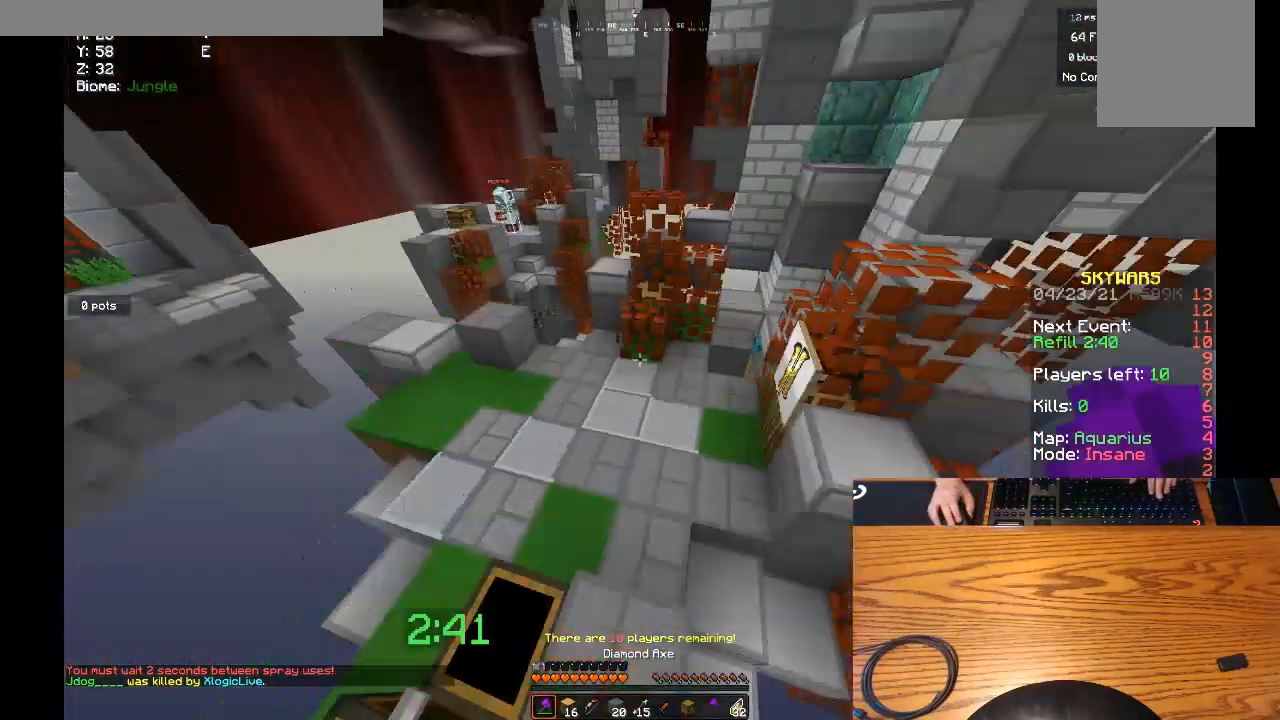
{"keys": [], "mouse": [], "events": [[233, "d", "down"], [500, "d", "up"], [500, "w", "up"]]}
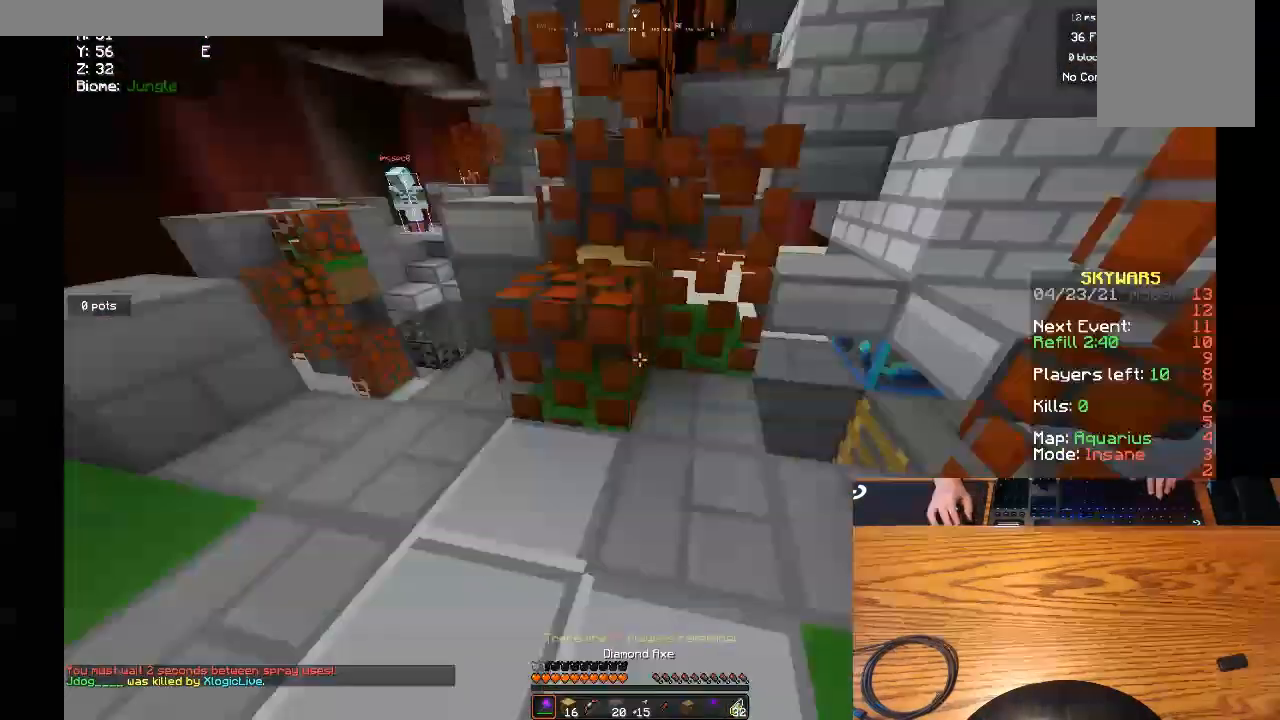
{"keys": ["a"], "mouse": [], "events": [[400, "a", "down"]]}
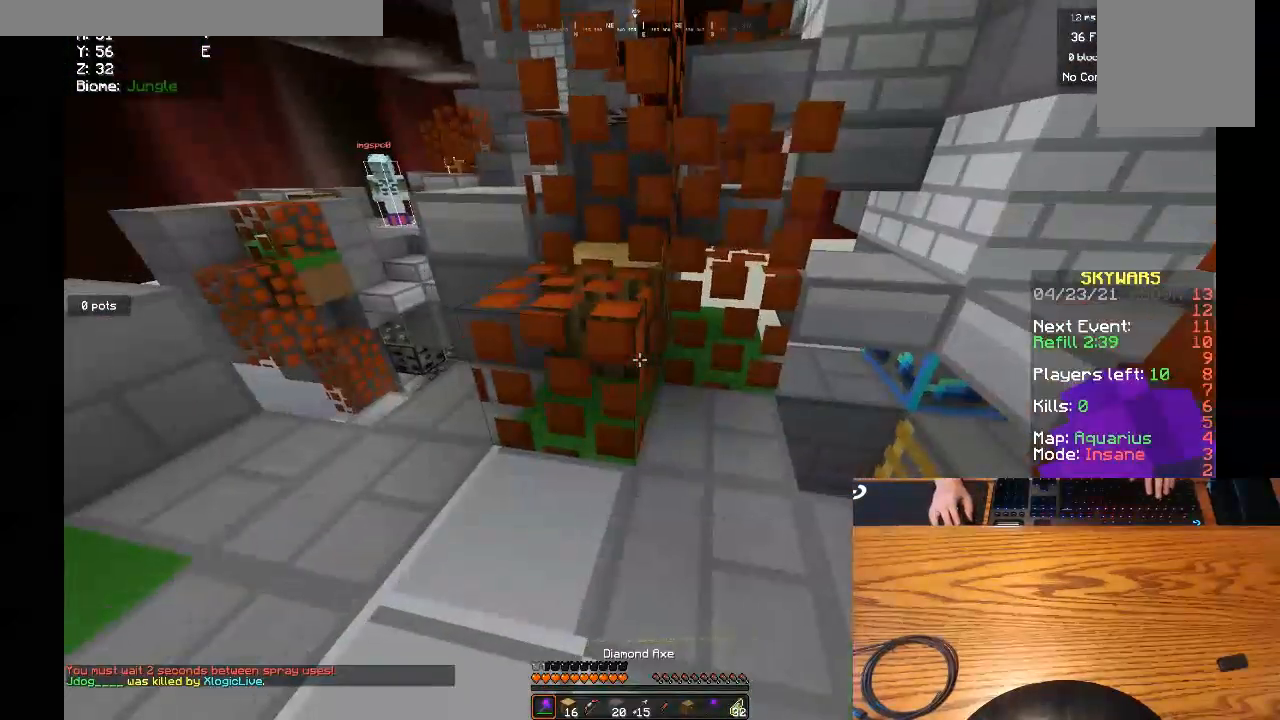
{"keys": ["w"], "mouse": [], "events": [[233, "w", "down"], [300, "a", "up"]]}
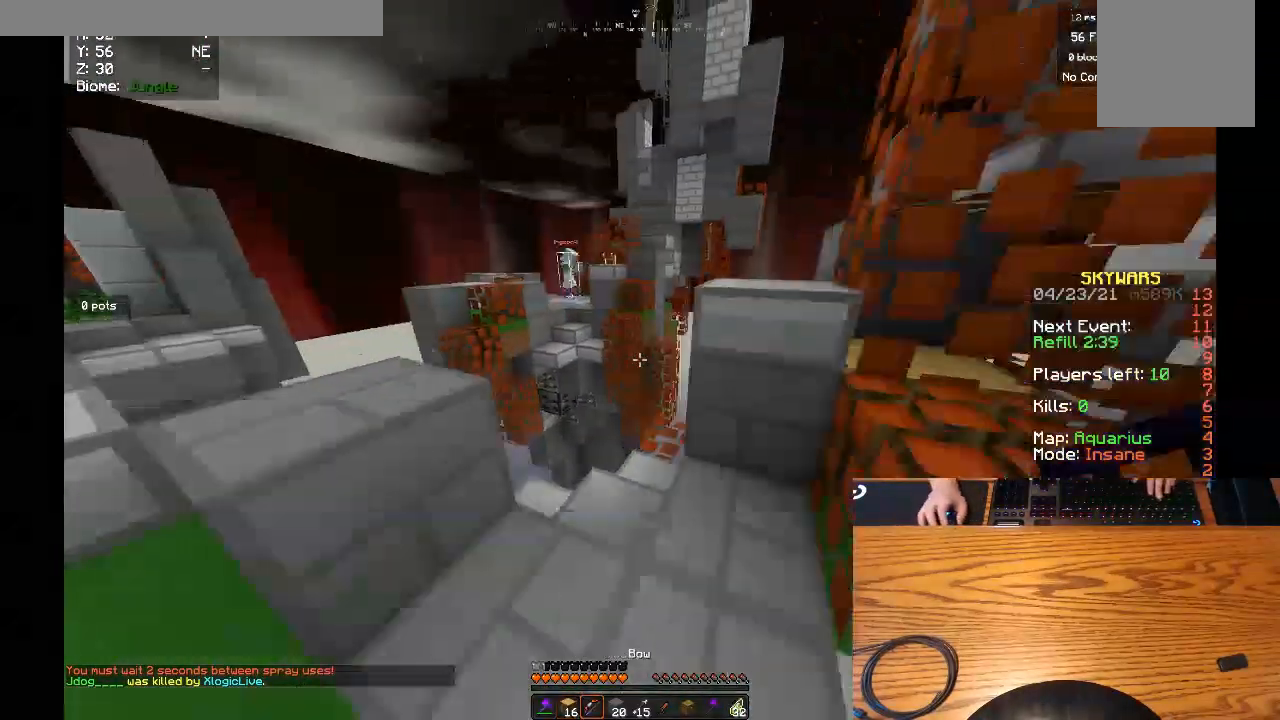
{"keys": [], "mouse": [], "events": [[67, "w", "up"]]}
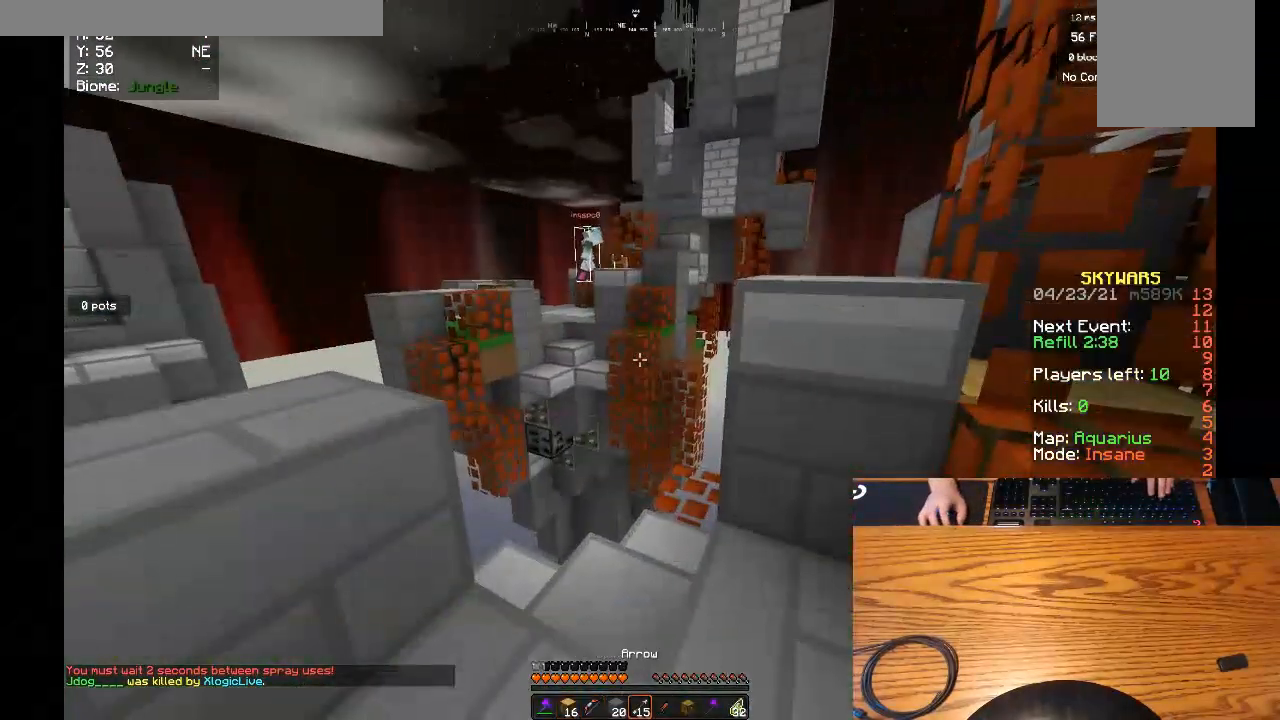
{"keys": [], "mouse": [], "events": []}
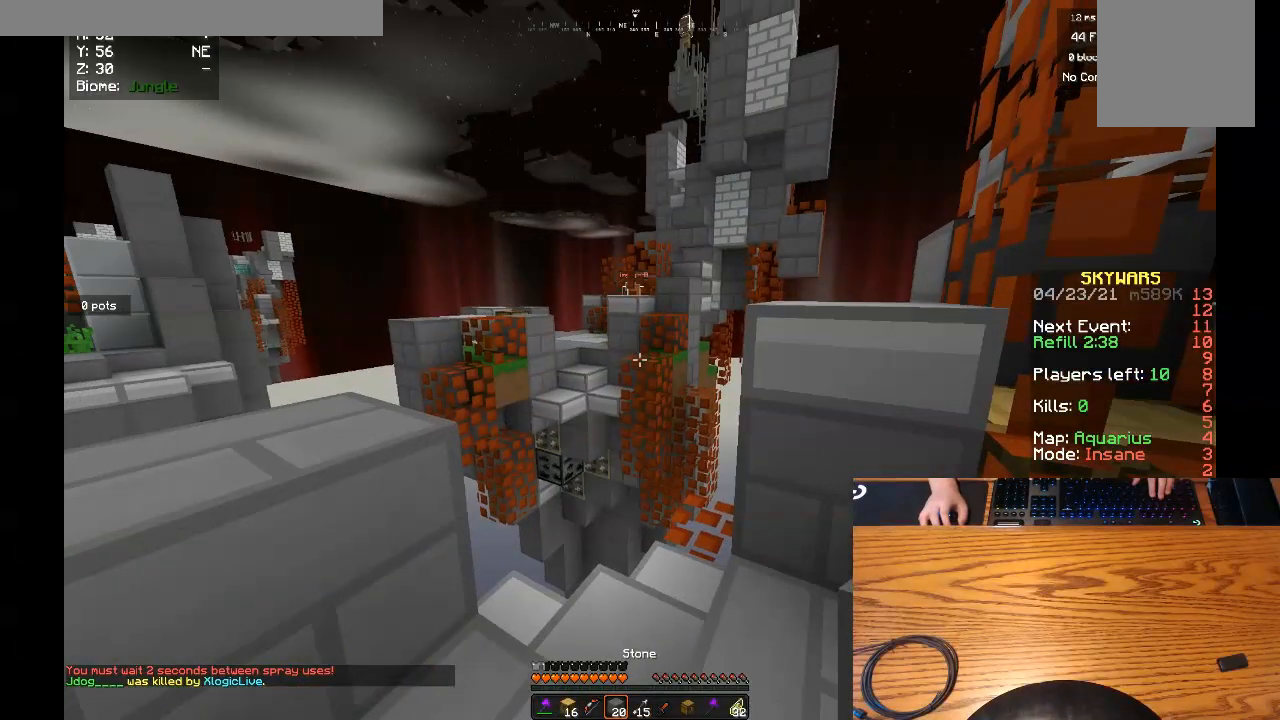
{"keys": ["d", "w"], "mouse": [], "events": [[333, "d", "down"], [400, "w", "down"]]}
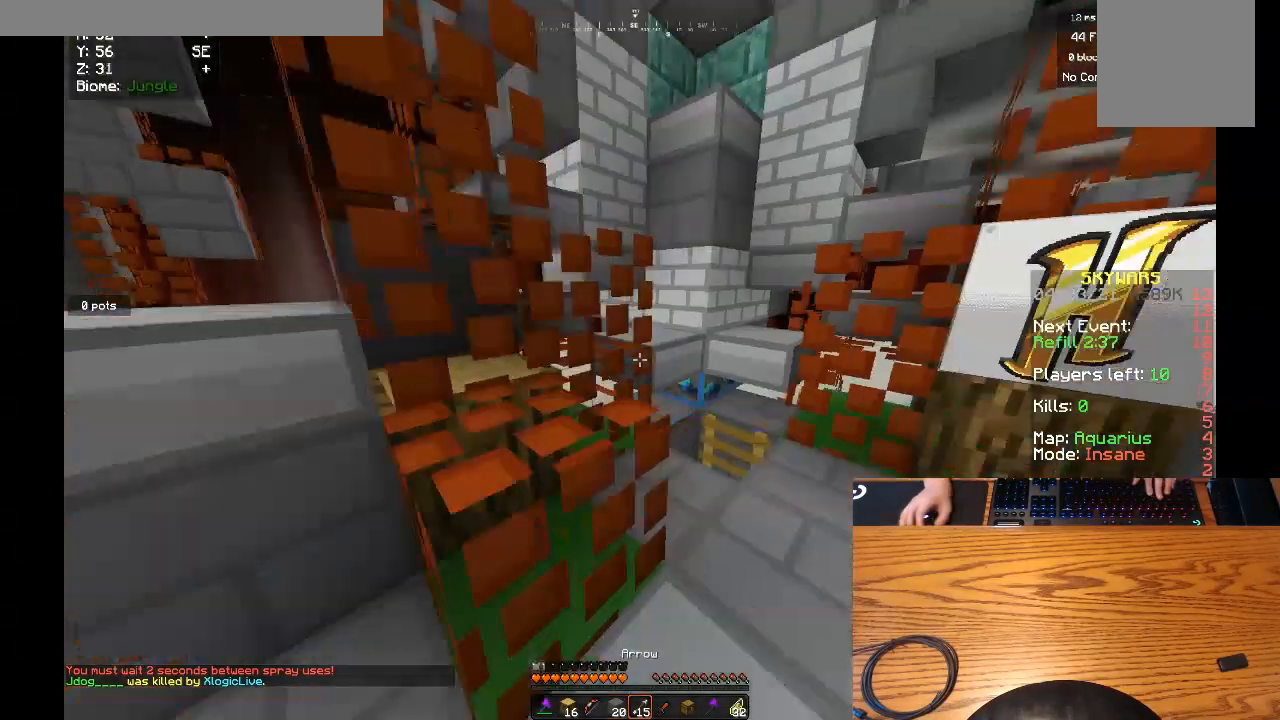
{"keys": [], "mouse": [], "events": [[167, "d", "up"], [300, "d", "down"], [433, "d", "up"], [433, "w", "up"]]}
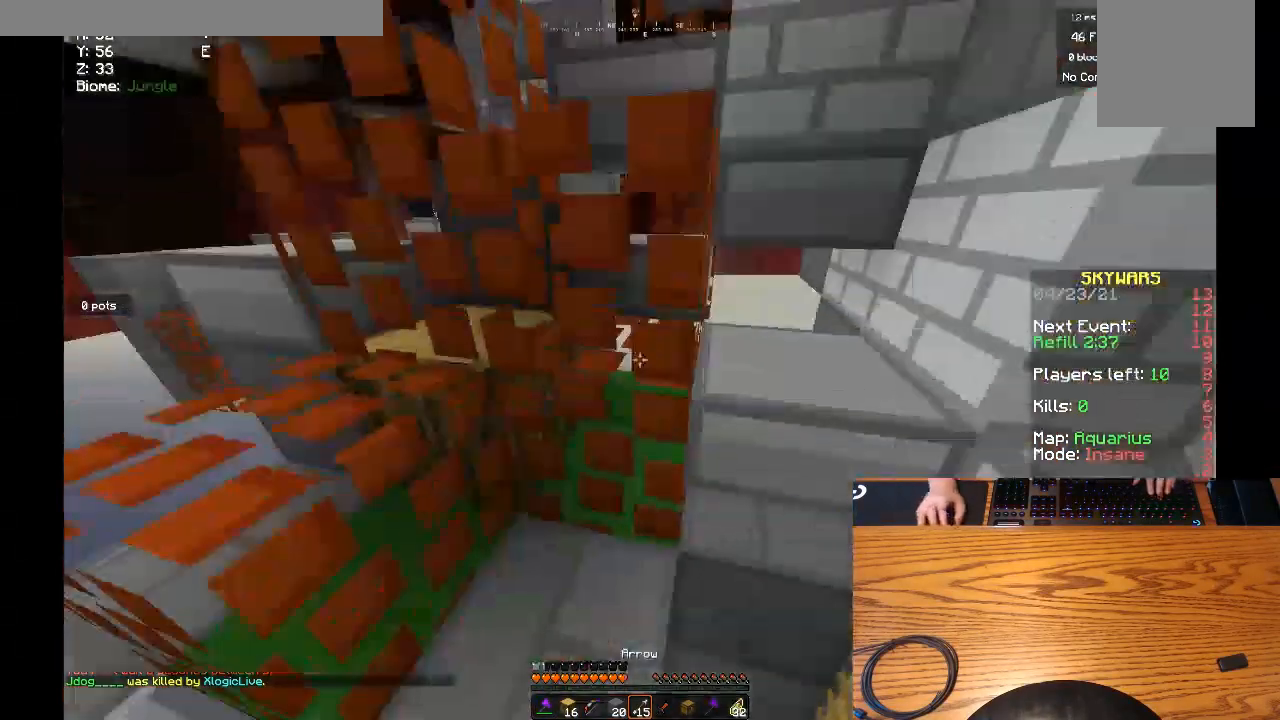
{"keys": ["w"], "mouse": [], "events": [[67, "d", "down"], [400, "d", "up"], [400, "w", "down"]]}
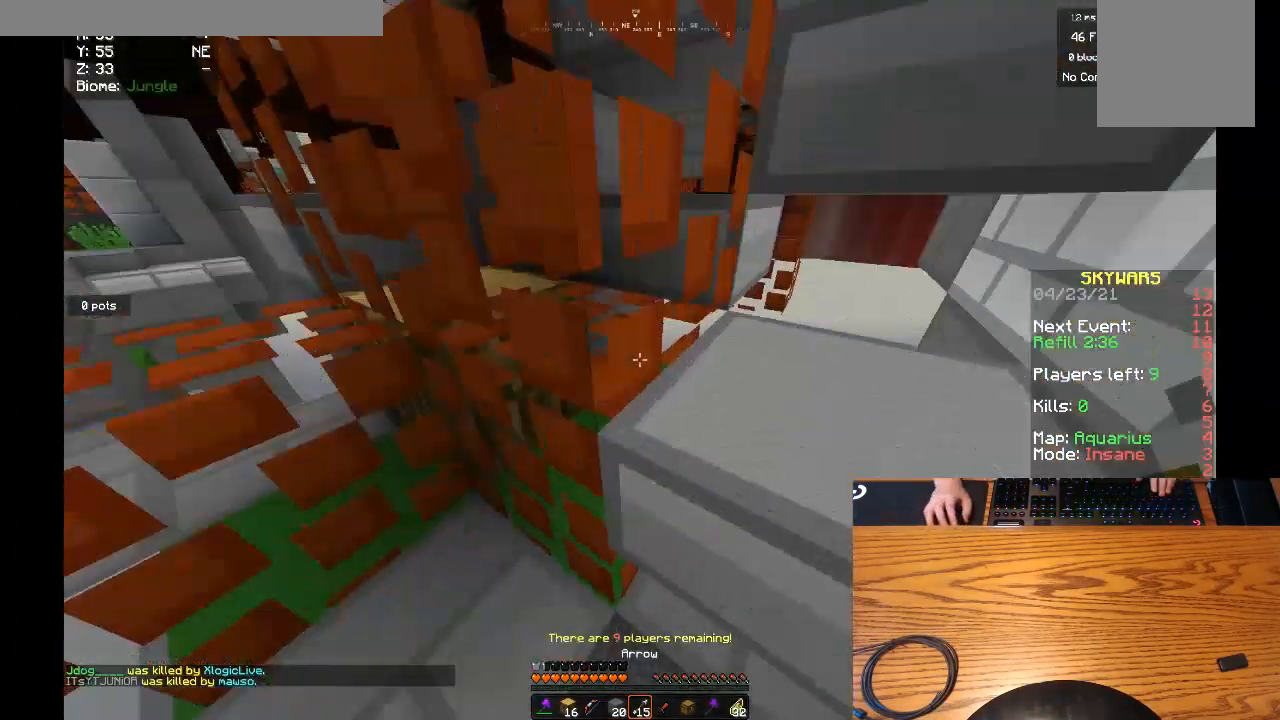
{"keys": [], "mouse": [], "events": [[33, "w", "up"]]}
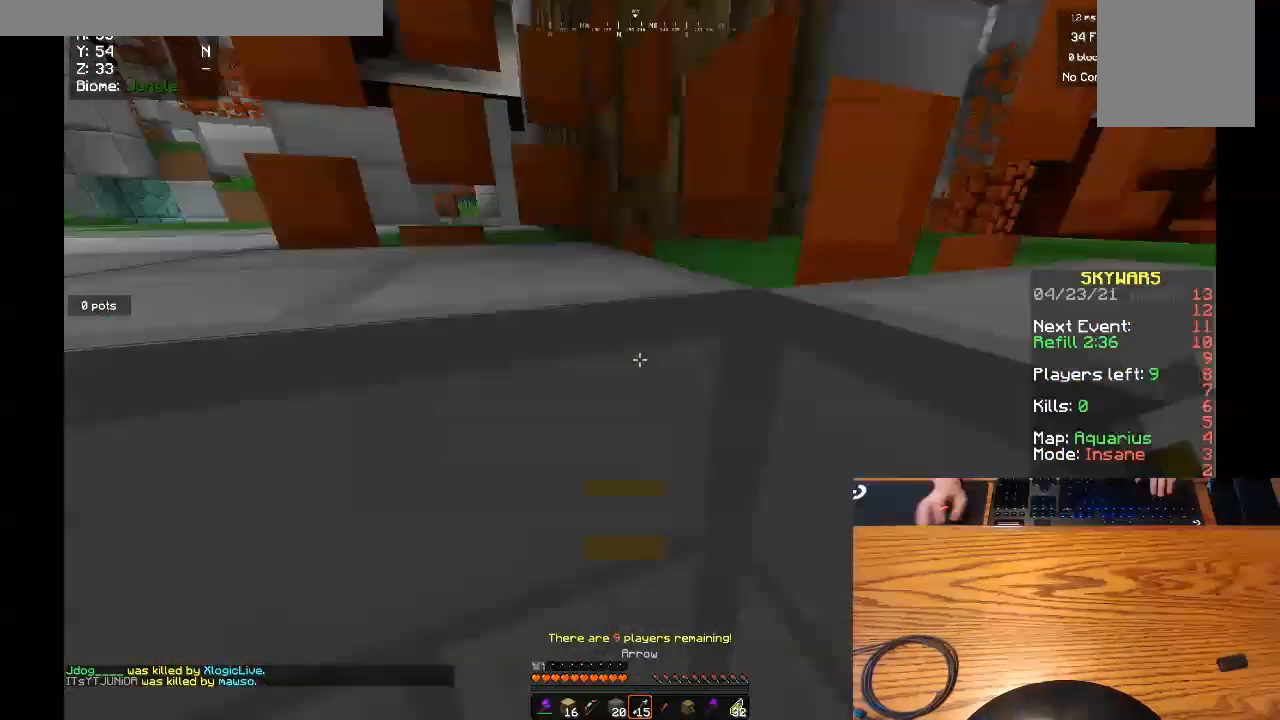
{"keys": [], "mouse": [], "events": []}
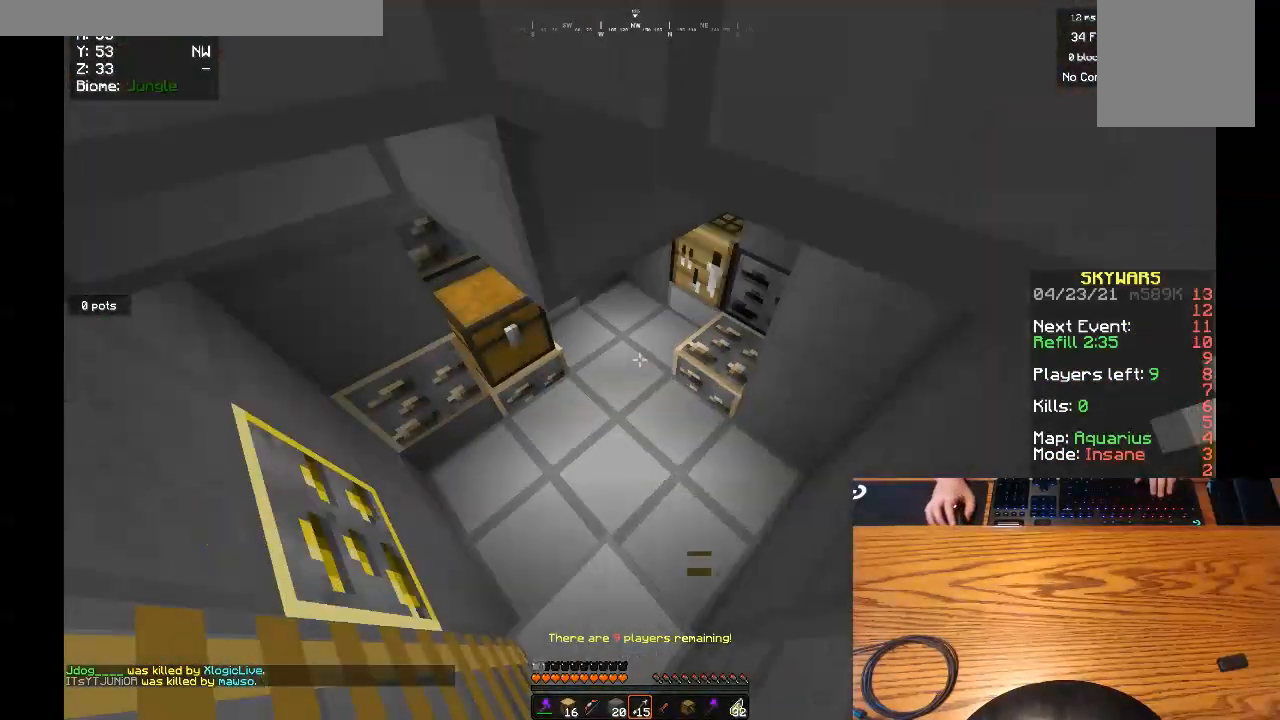
{"keys": [], "mouse": [], "events": [[100, "mouse_right", "down"], [500, "mouse_right", "up"]]}